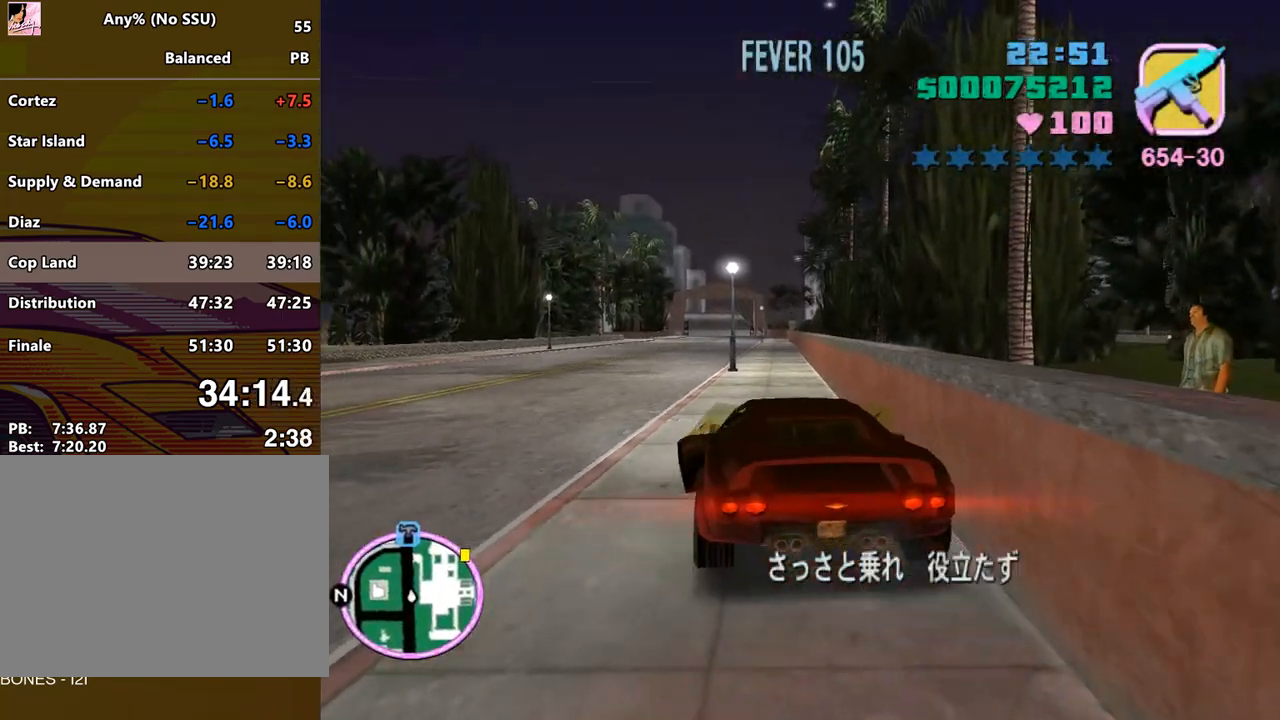
Gameplay with keyboard and mouse; each line is a JSON object with the keys and mouse buttons held at the frame after it. "events" lists presses ("down") and releases ("up") of "a", "alt", "c", "caps_lock", "ctrl", "d", "e", "escape", "f", "f1", "f2", "f3", "num6", "num9", "q", "return", "s", "shift", "space", "tab", "v", "w", "mouse_left", "mouse_wheel" and "mouse_right" between this image and that frame as [ms after this image, input, new state], when the widget could be followed in between. "mouse_left", "mouse_wheel", "mouse_right" = the "left", "wheel", "right" buttons of the "mouse" list. No other keys are recorded. "wheel" means that the mouse wheel is clicked or scrolled. Mouse movement is not recorded.
{"keys": ["a", "w"], "mouse": [], "events": [[67, "a", "down"], [200, "a", "up"], [467, "a", "down"]]}
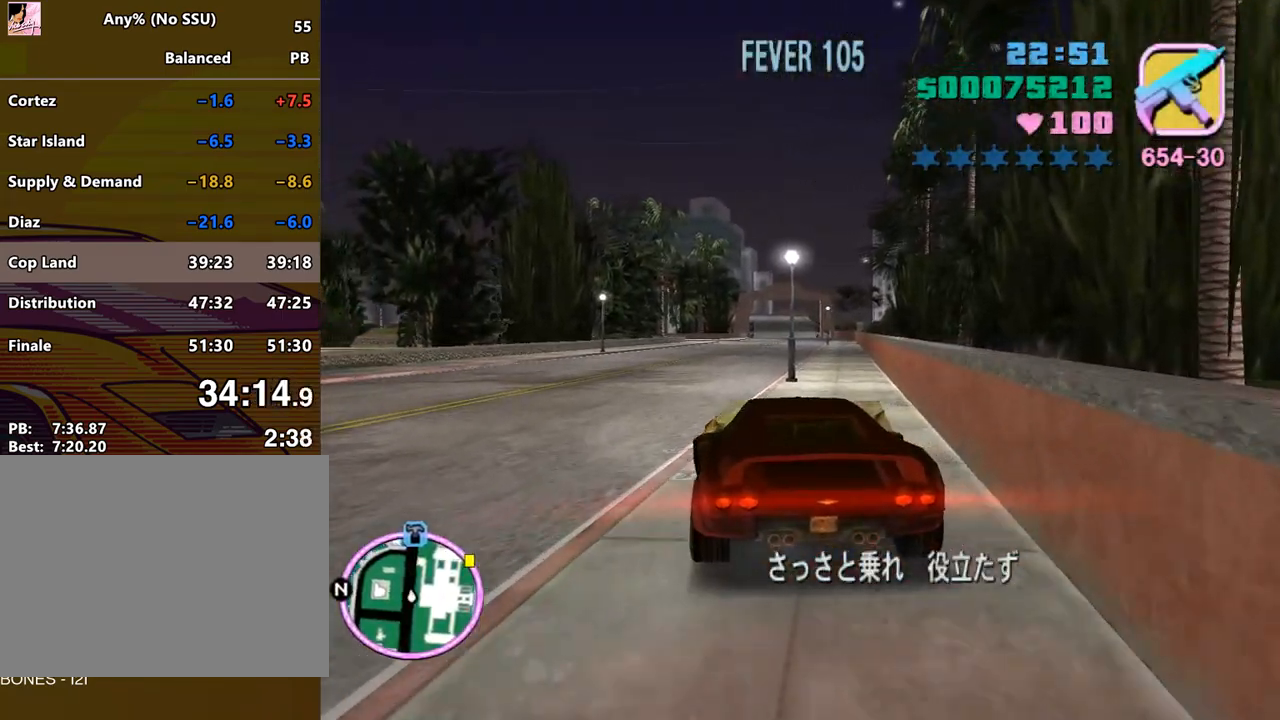
{"keys": ["w"], "mouse": [], "events": [[67, "a", "up"]]}
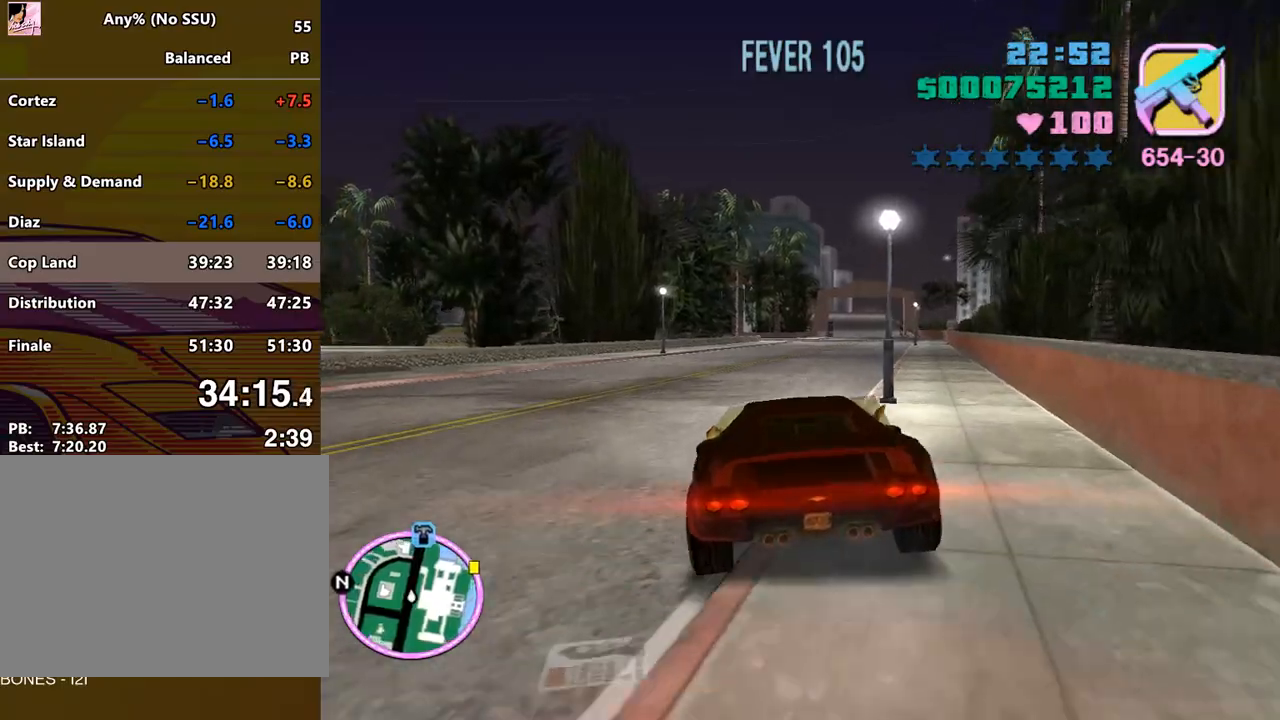
{"keys": ["w"], "mouse": [], "events": [[33, "d", "down"], [133, "d", "up"], [400, "d", "down"], [500, "d", "up"]]}
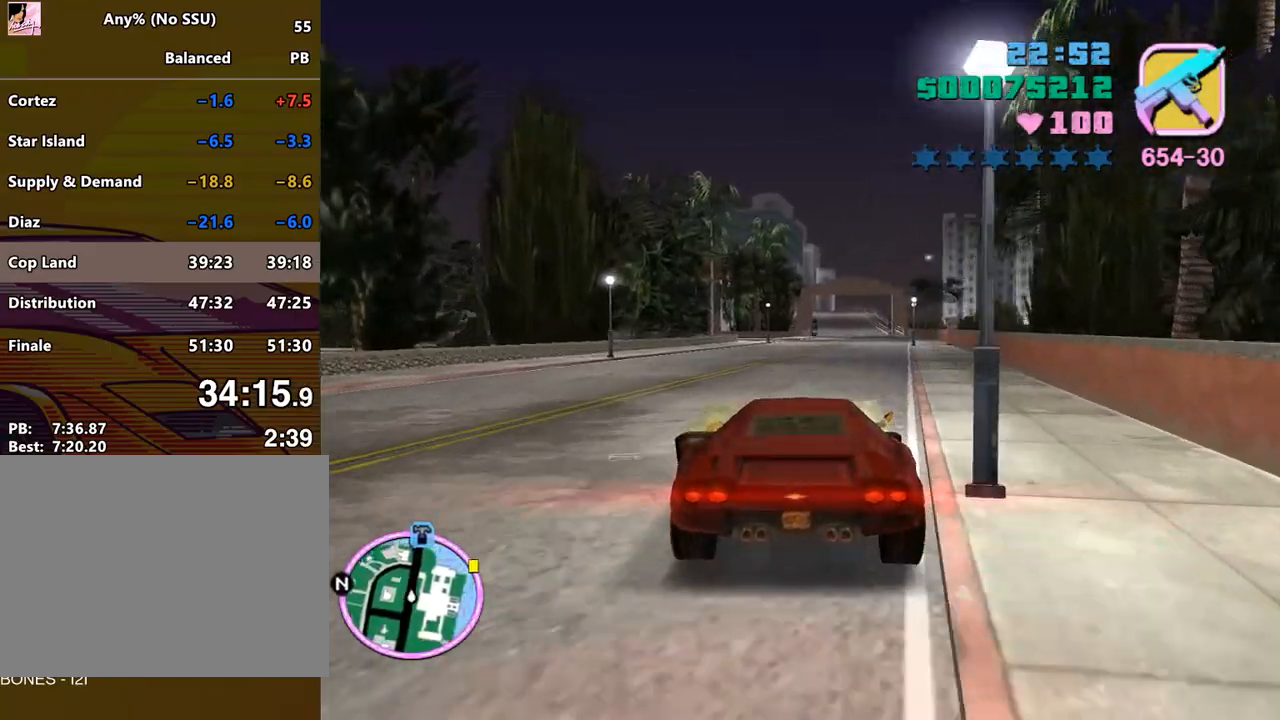
{"keys": ["w"], "mouse": [], "events": []}
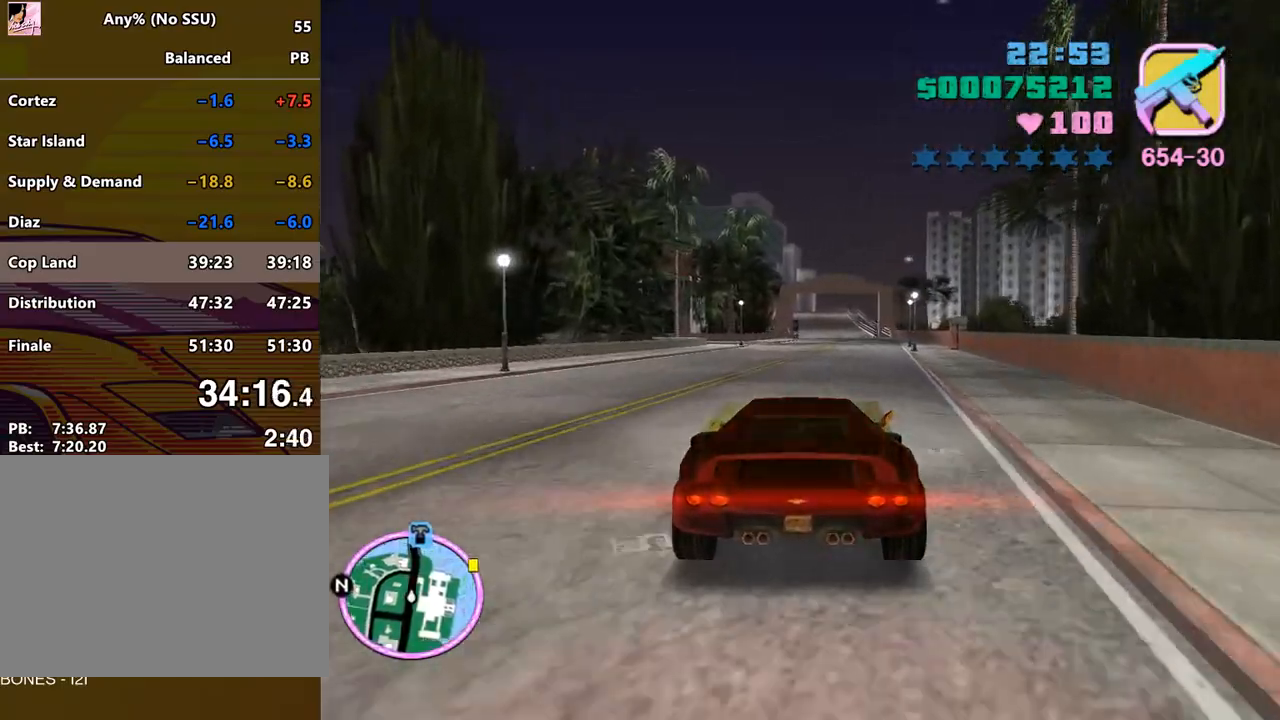
{"keys": ["w"], "mouse": [], "events": [[333, "d", "down"], [400, "d", "up"]]}
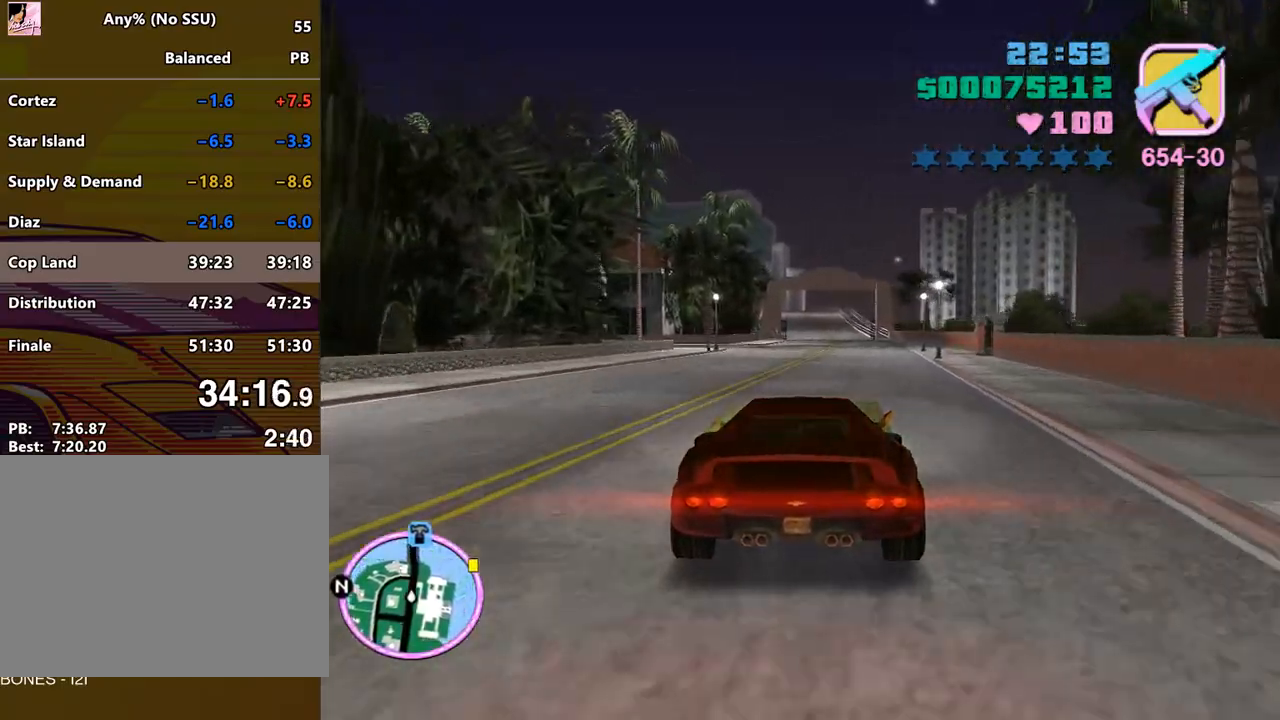
{"keys": ["w"], "mouse": [], "events": []}
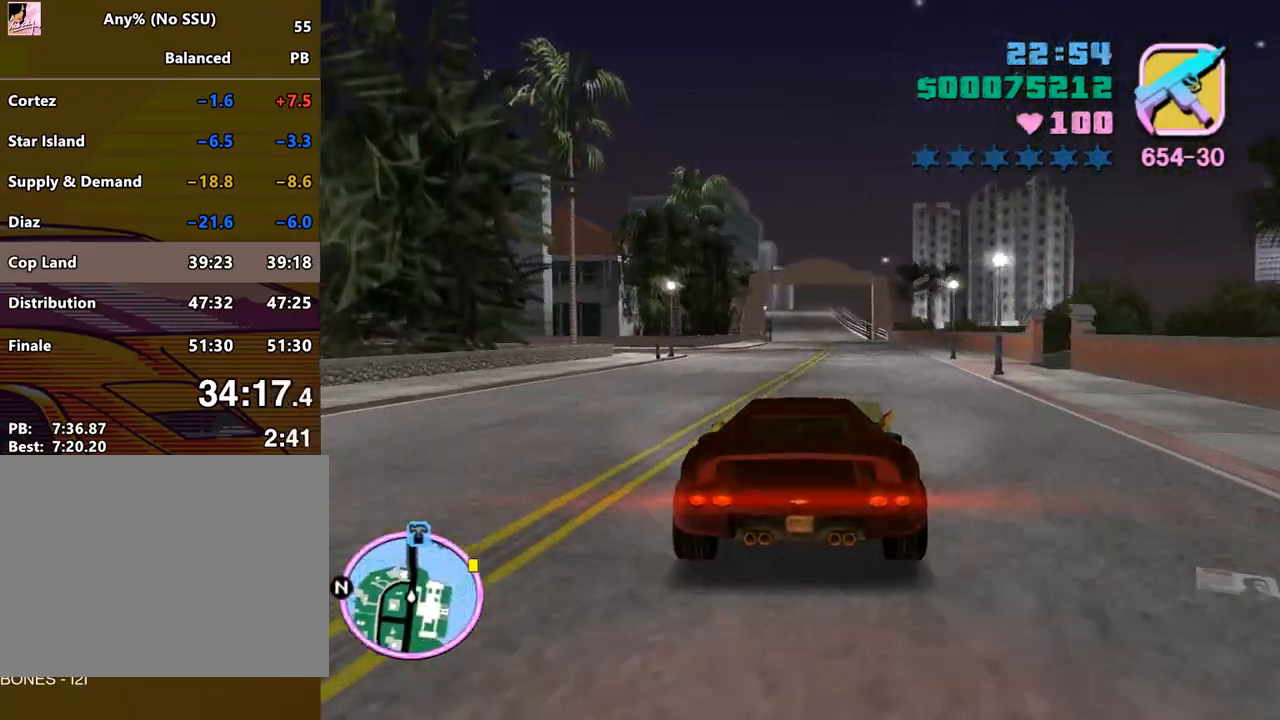
{"keys": ["w"], "mouse": [], "events": []}
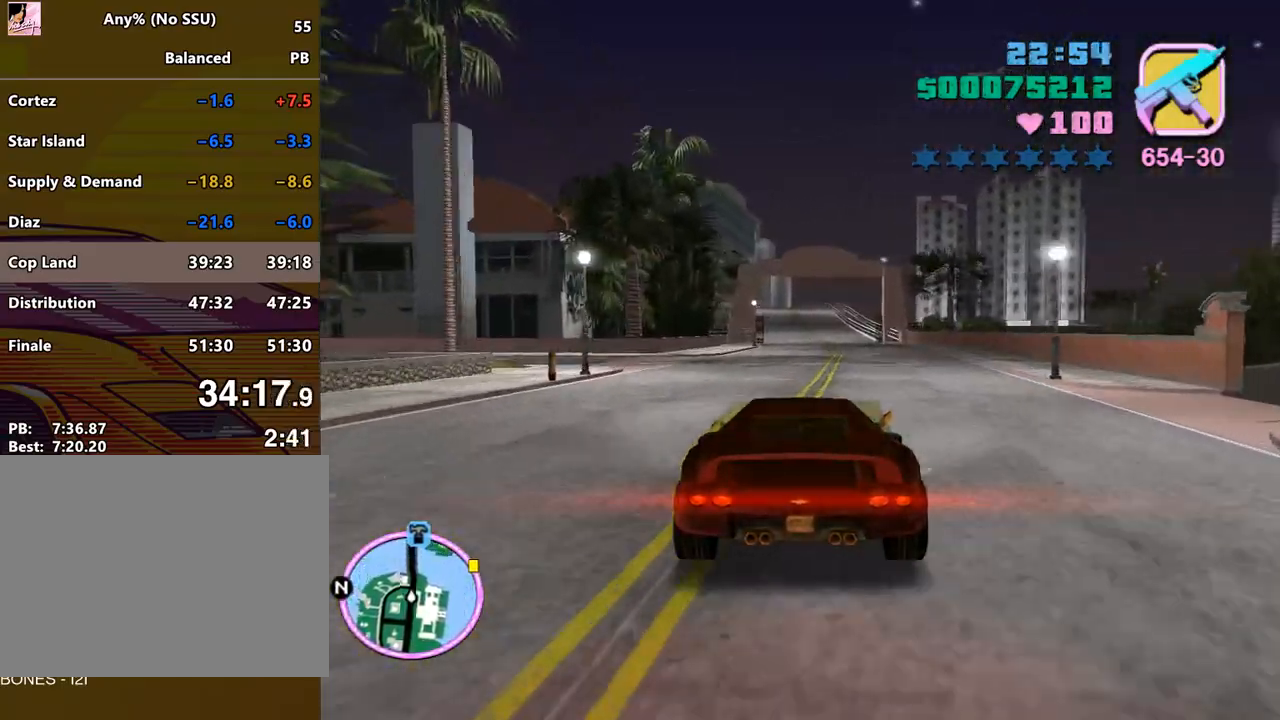
{"keys": ["w"], "mouse": [], "events": []}
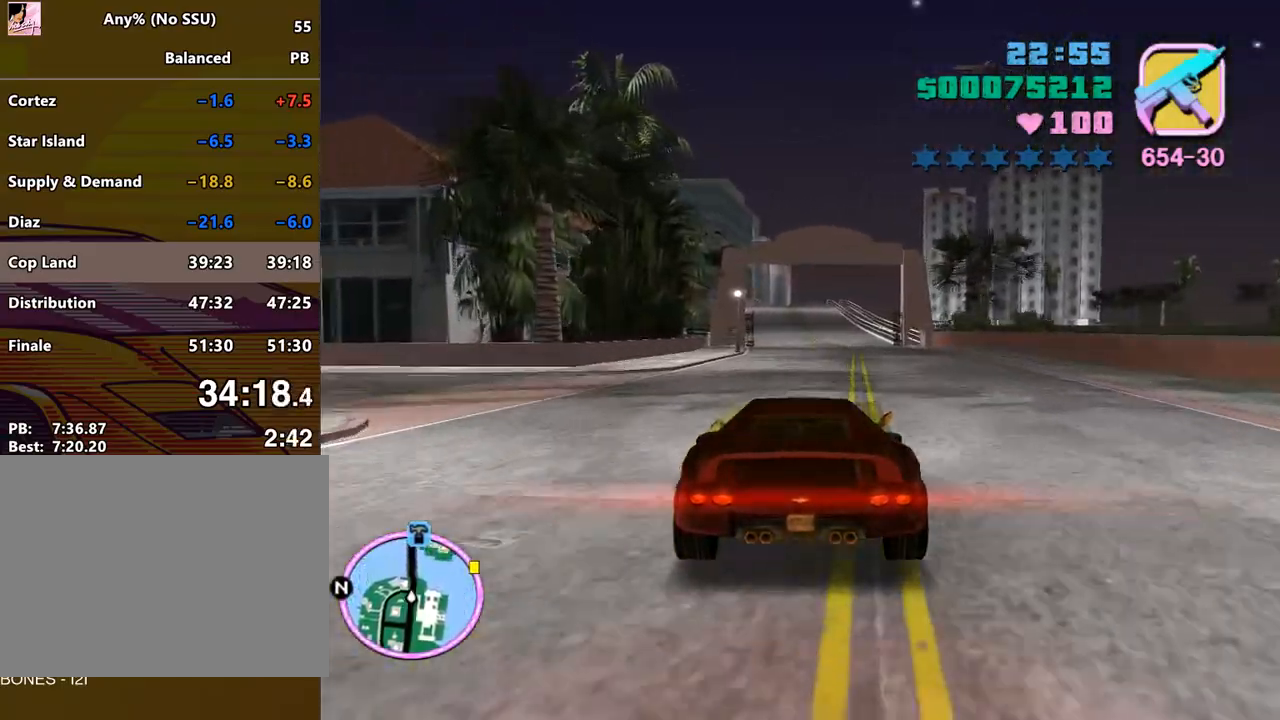
{"keys": ["w"], "mouse": [], "events": []}
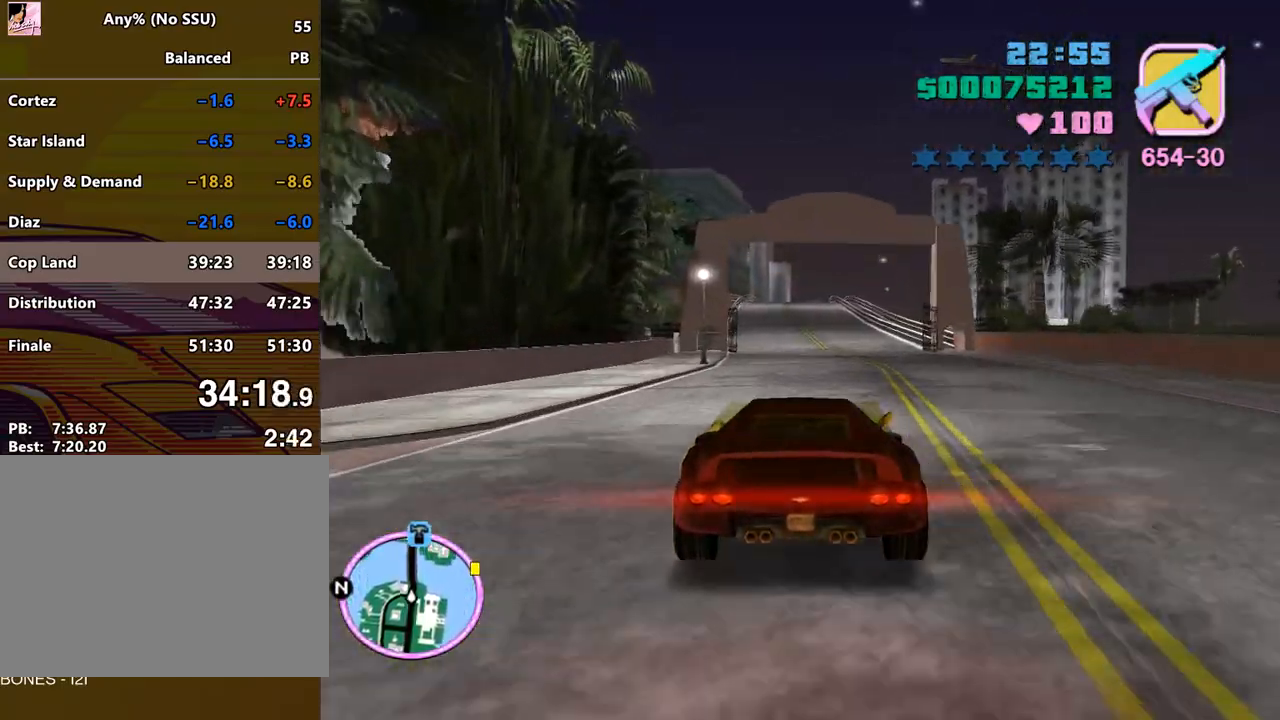
{"keys": ["w"], "mouse": [], "events": []}
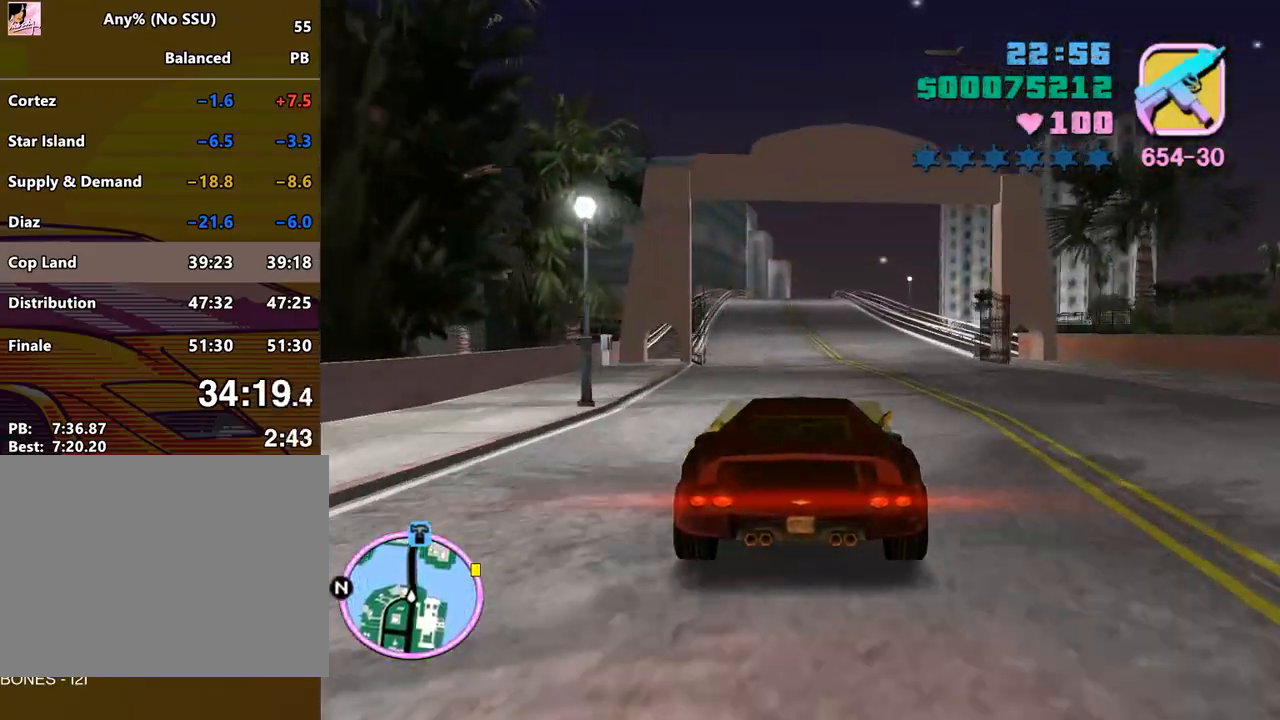
{"keys": ["w"], "mouse": [], "events": []}
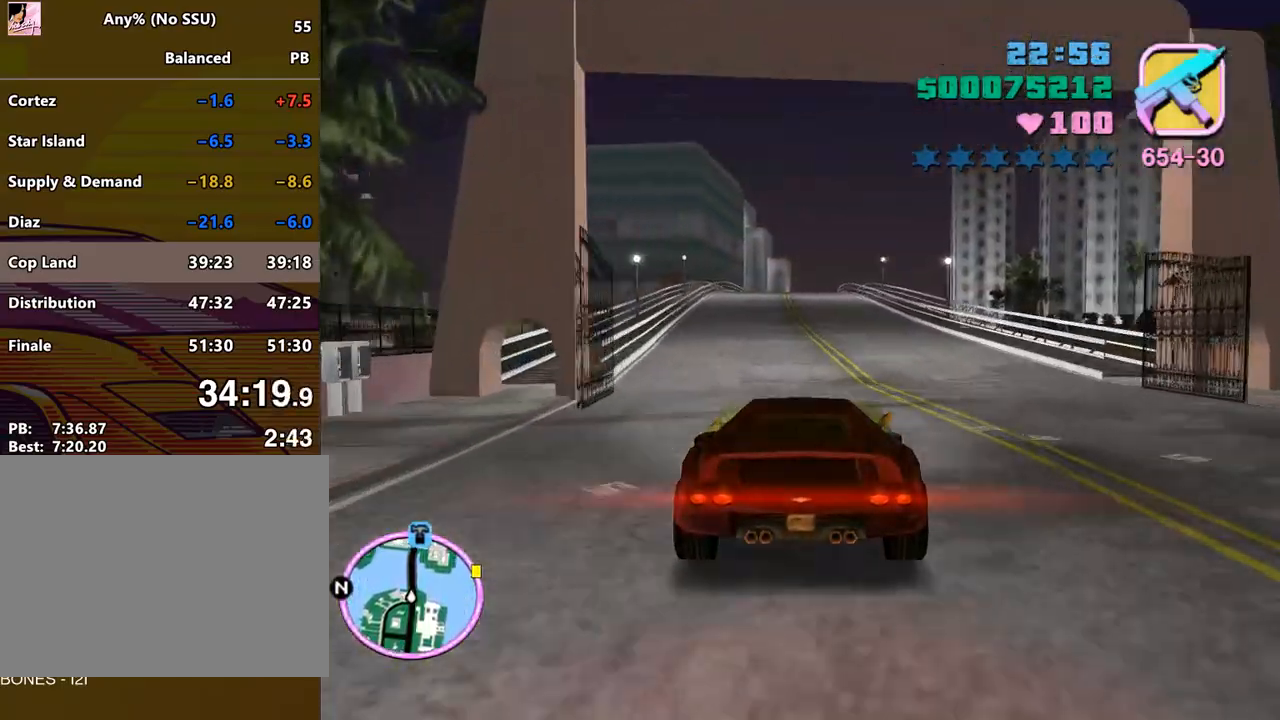
{"keys": ["w"], "mouse": [], "events": []}
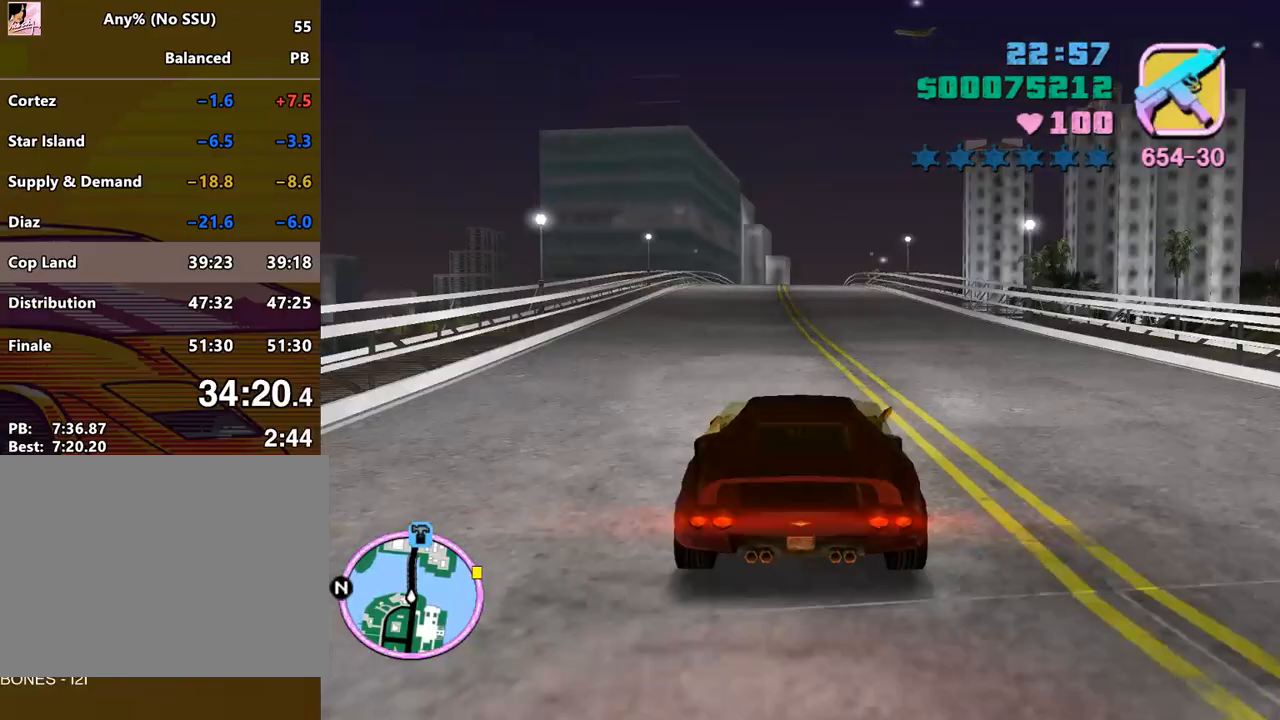
{"keys": ["w"], "mouse": [], "events": []}
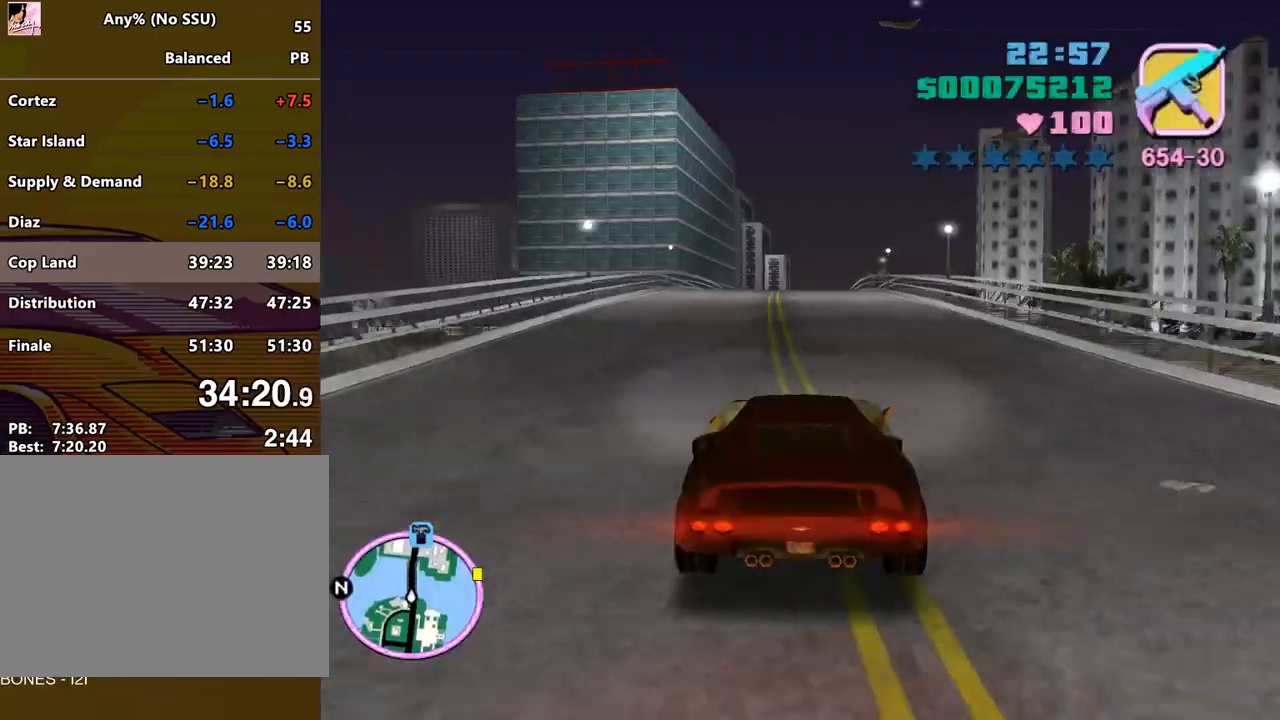
{"keys": ["w"], "mouse": [], "events": []}
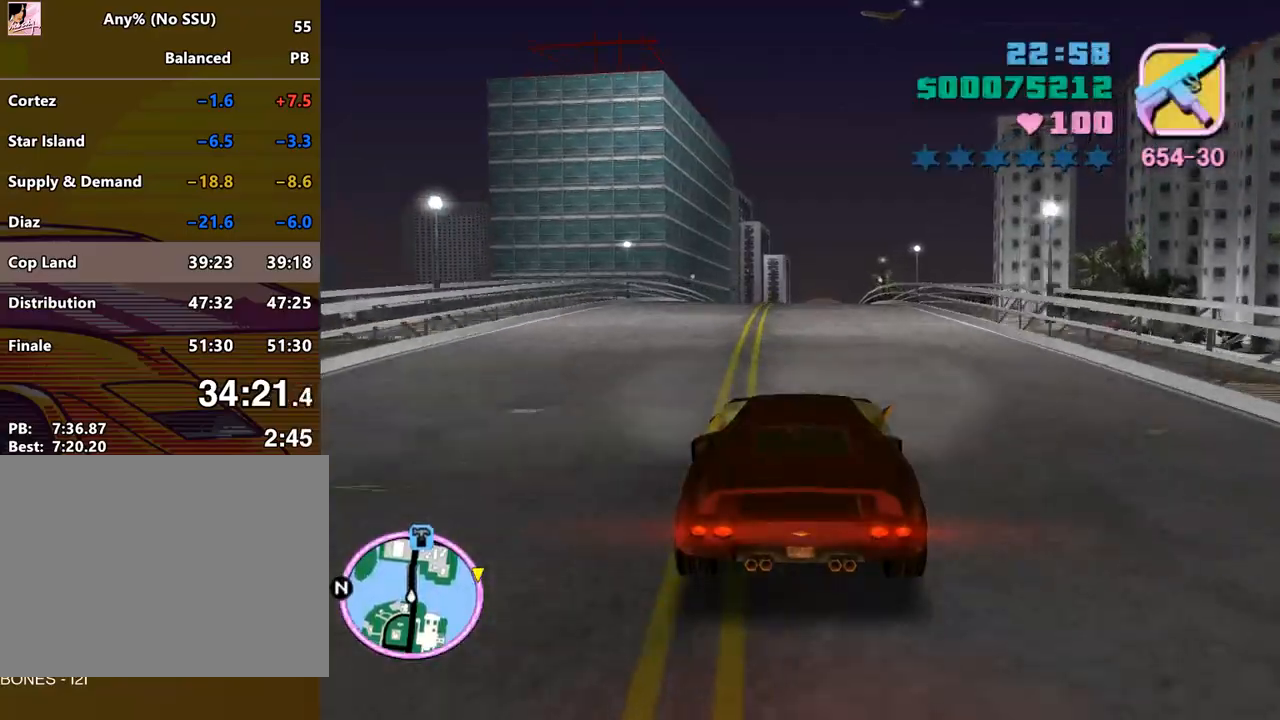
{"keys": ["w"], "mouse": [], "events": []}
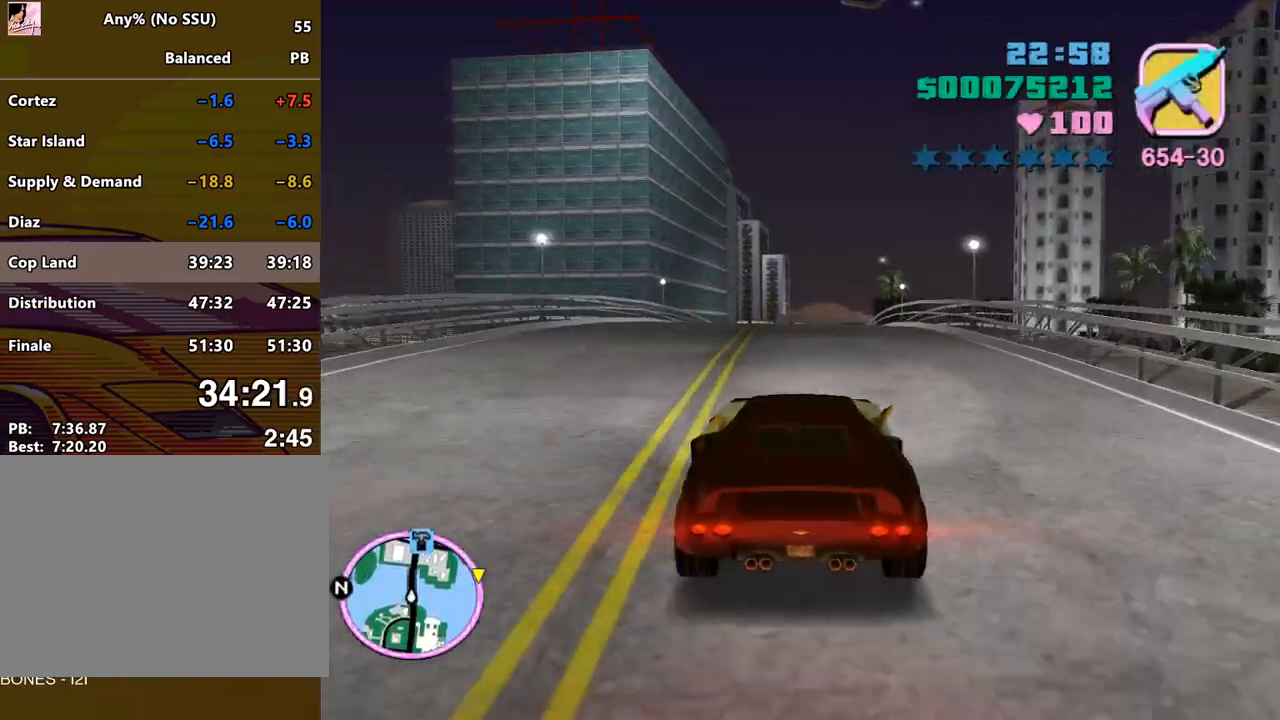
{"keys": ["w"], "mouse": [], "events": []}
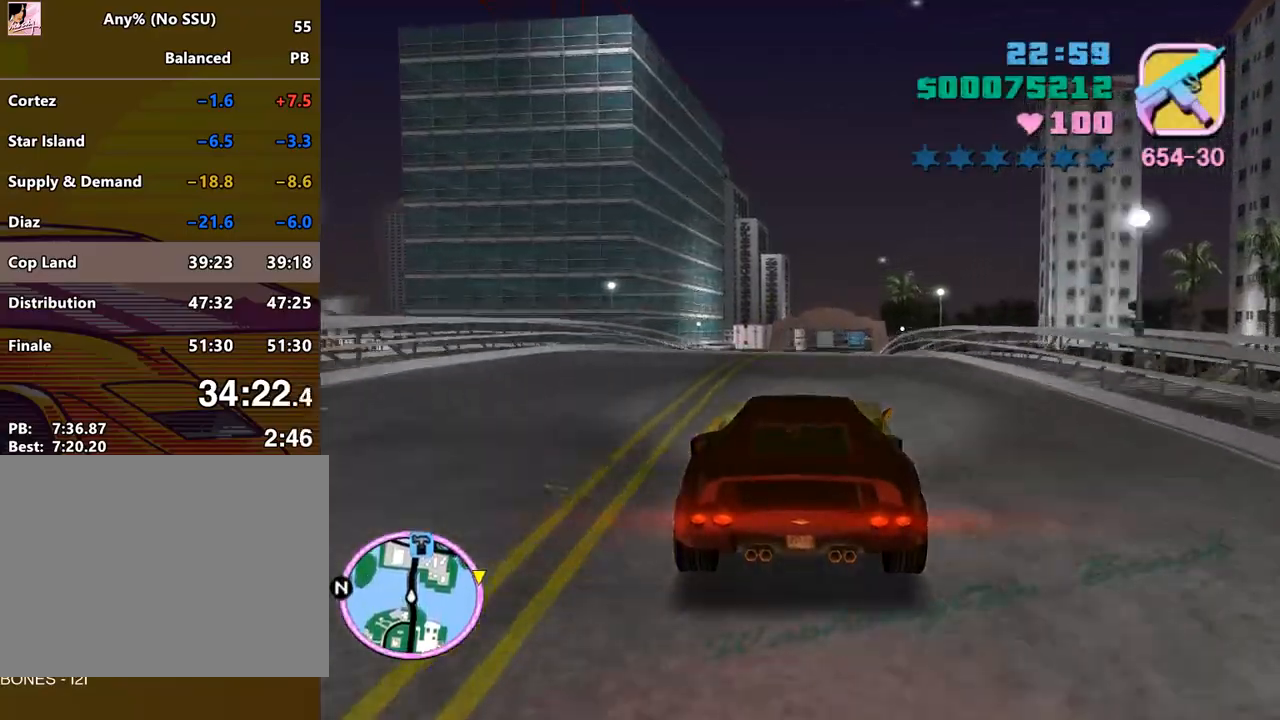
{"keys": ["w"], "mouse": [], "events": [[200, "d", "down"], [267, "d", "up"]]}
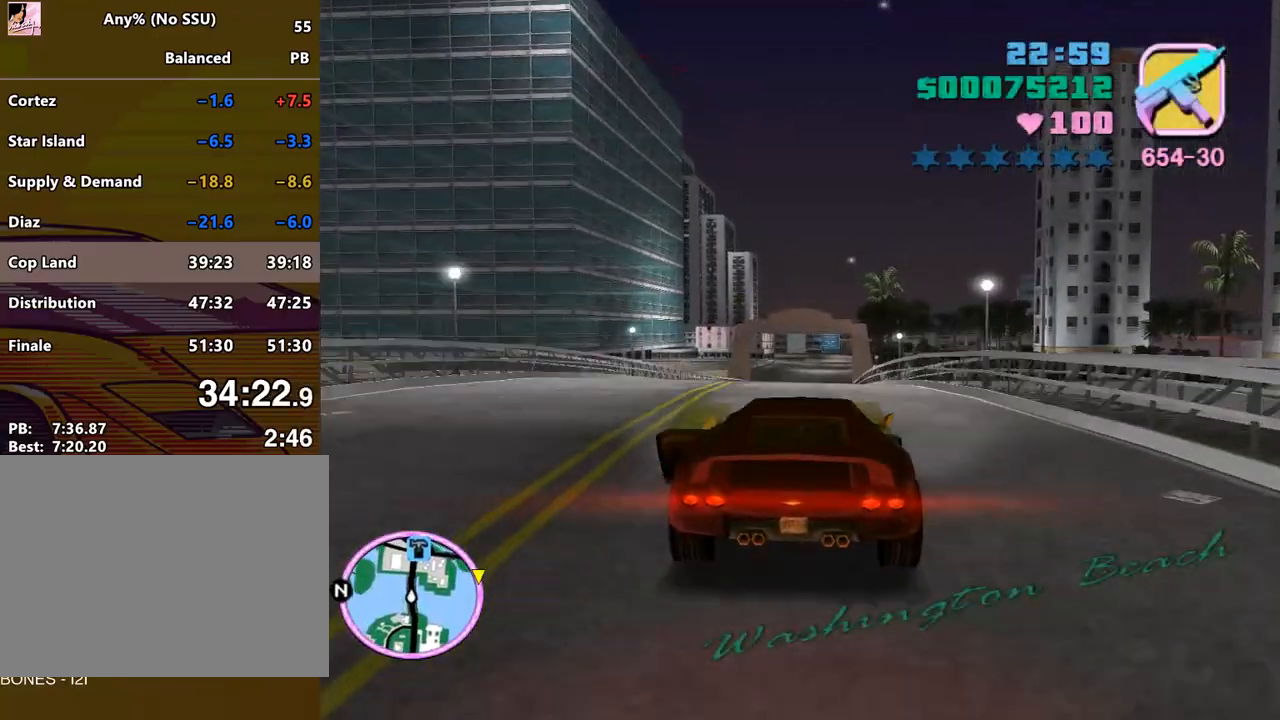
{"keys": ["w"], "mouse": [], "events": []}
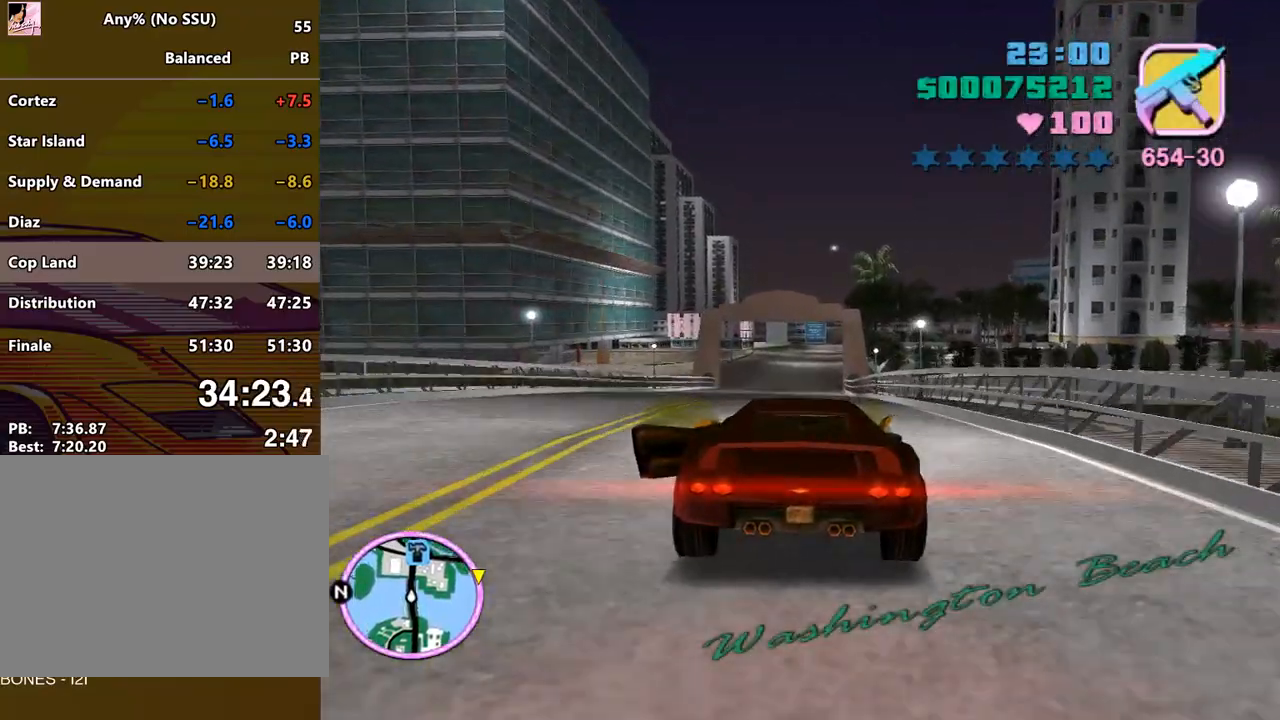
{"keys": ["w"], "mouse": [], "events": []}
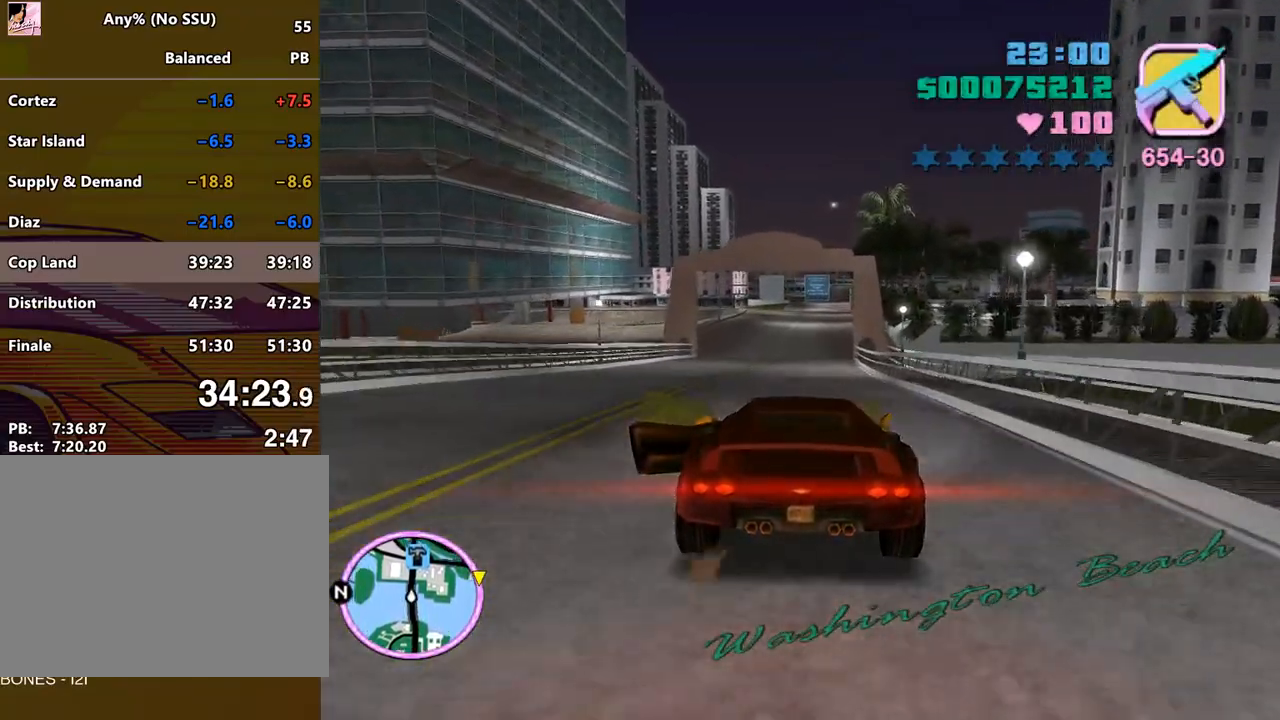
{"keys": ["w"], "mouse": [], "events": []}
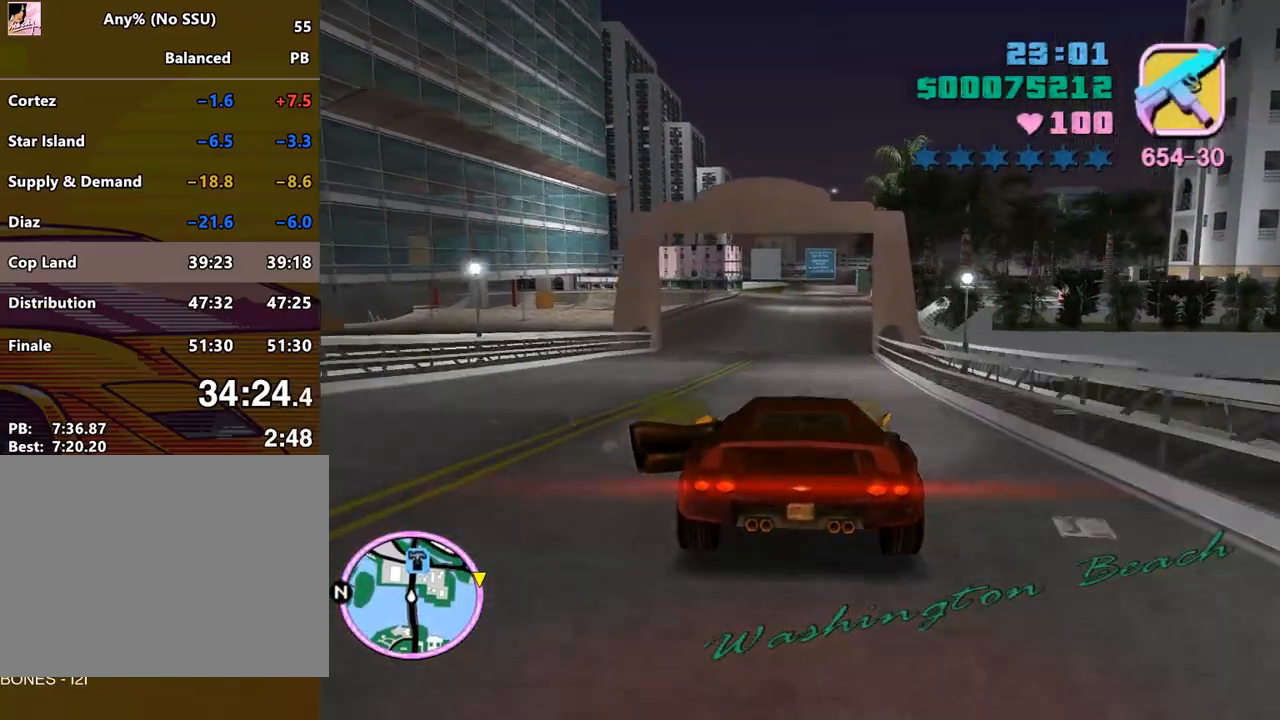
{"keys": ["w"], "mouse": [], "events": []}
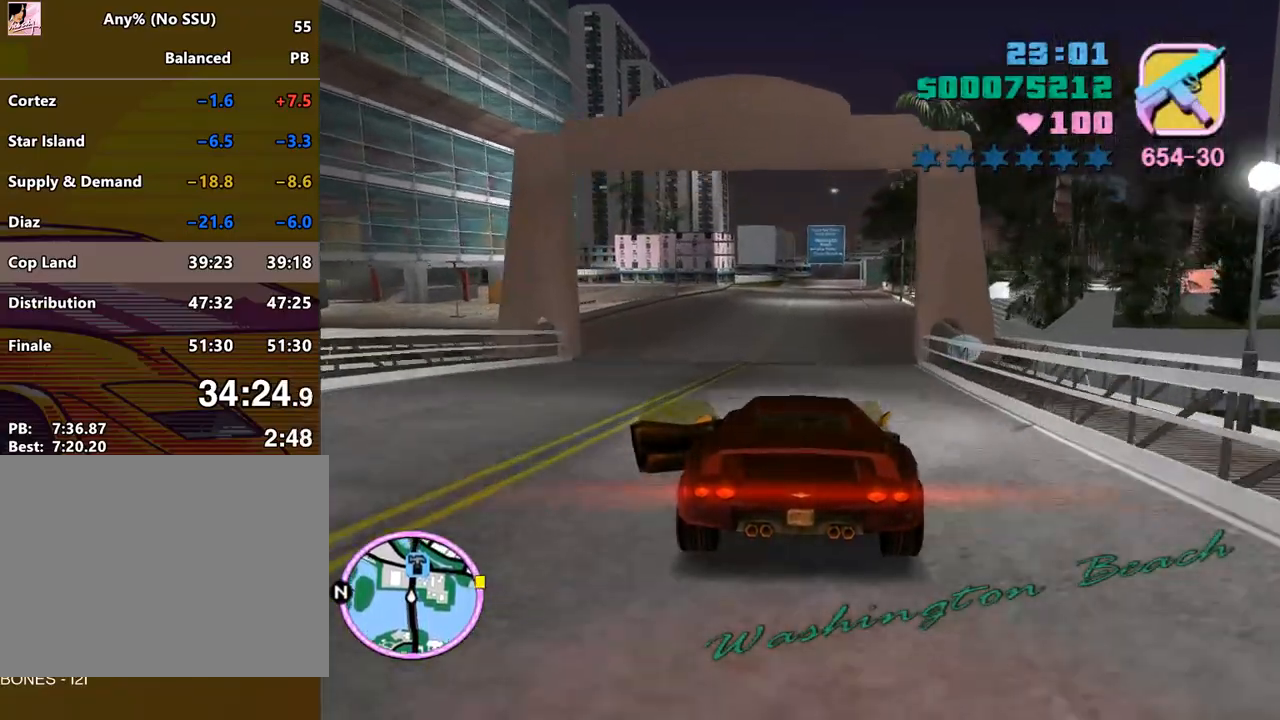
{"keys": ["w"], "mouse": [], "events": []}
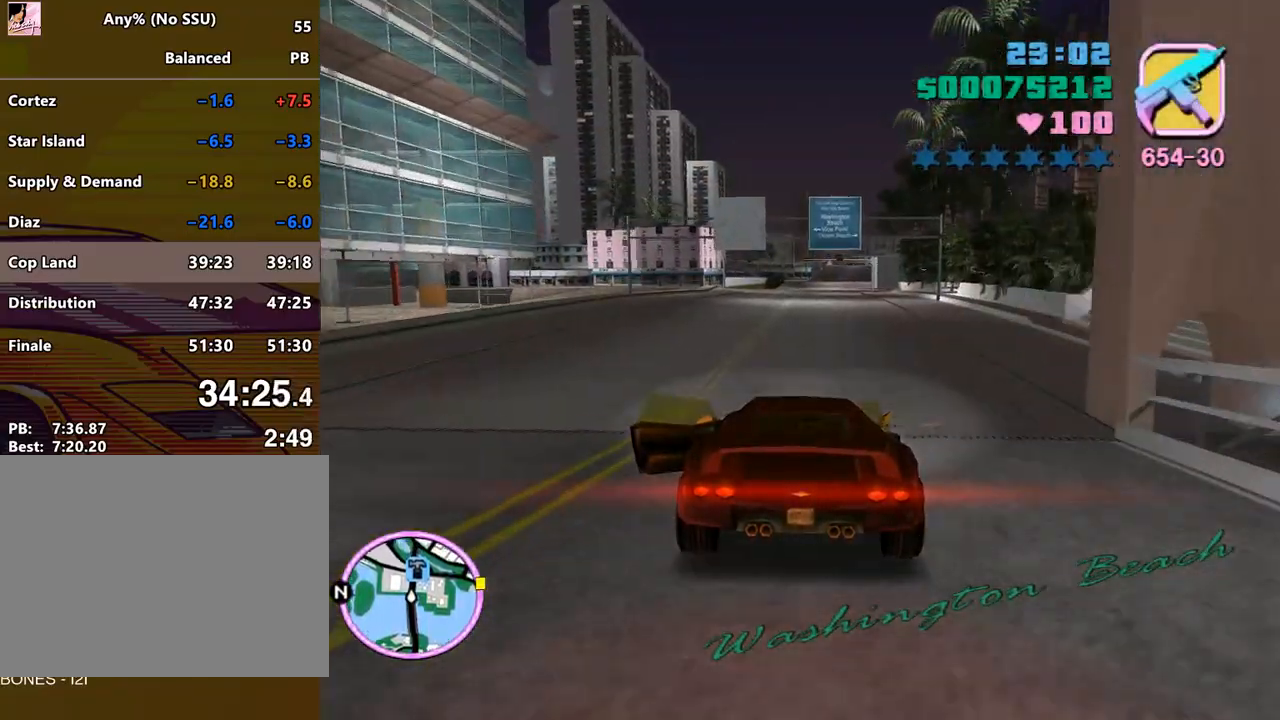
{"keys": ["w"], "mouse": [], "events": []}
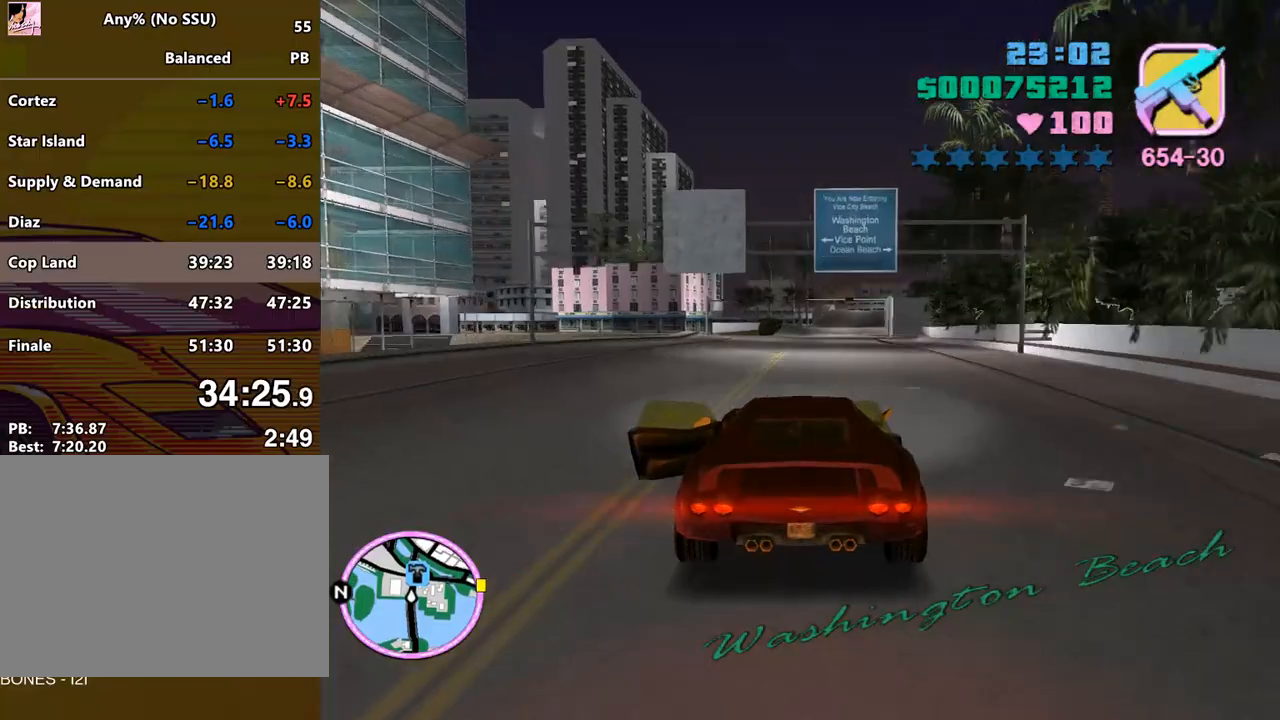
{"keys": ["w"], "mouse": [], "events": [[367, "d", "down"], [400, "d", "up"]]}
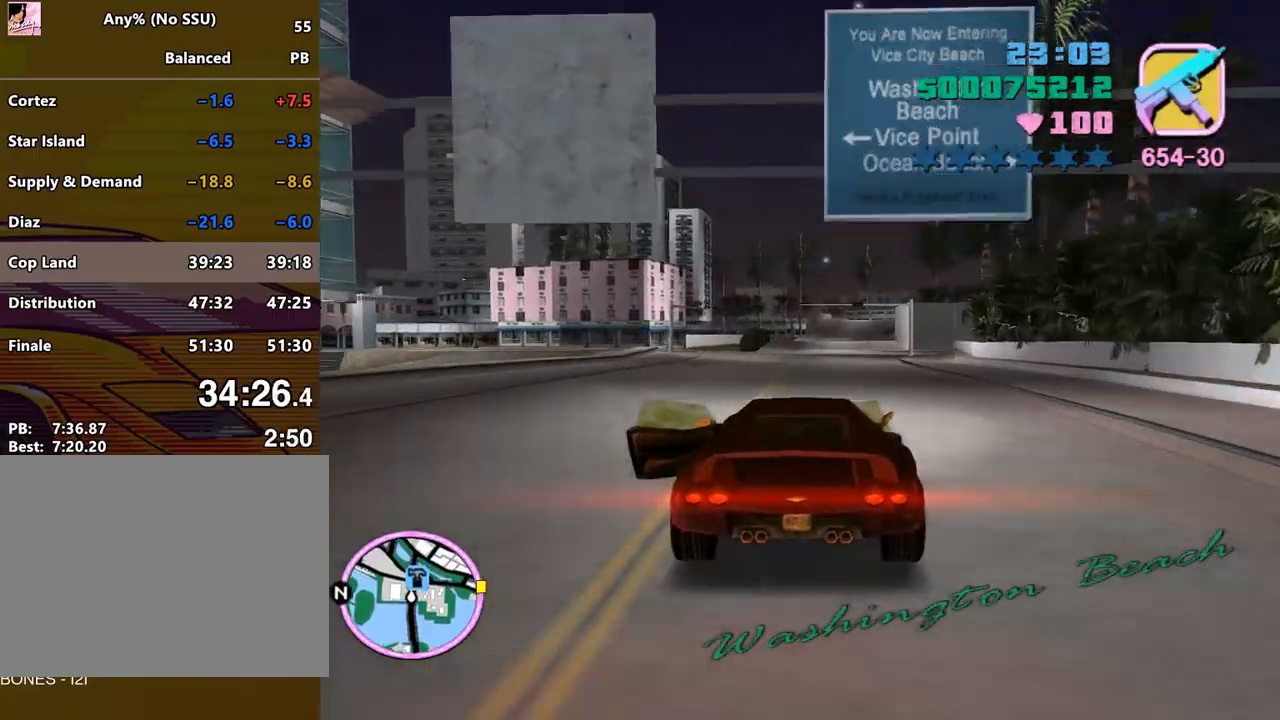
{"keys": ["w"], "mouse": [], "events": []}
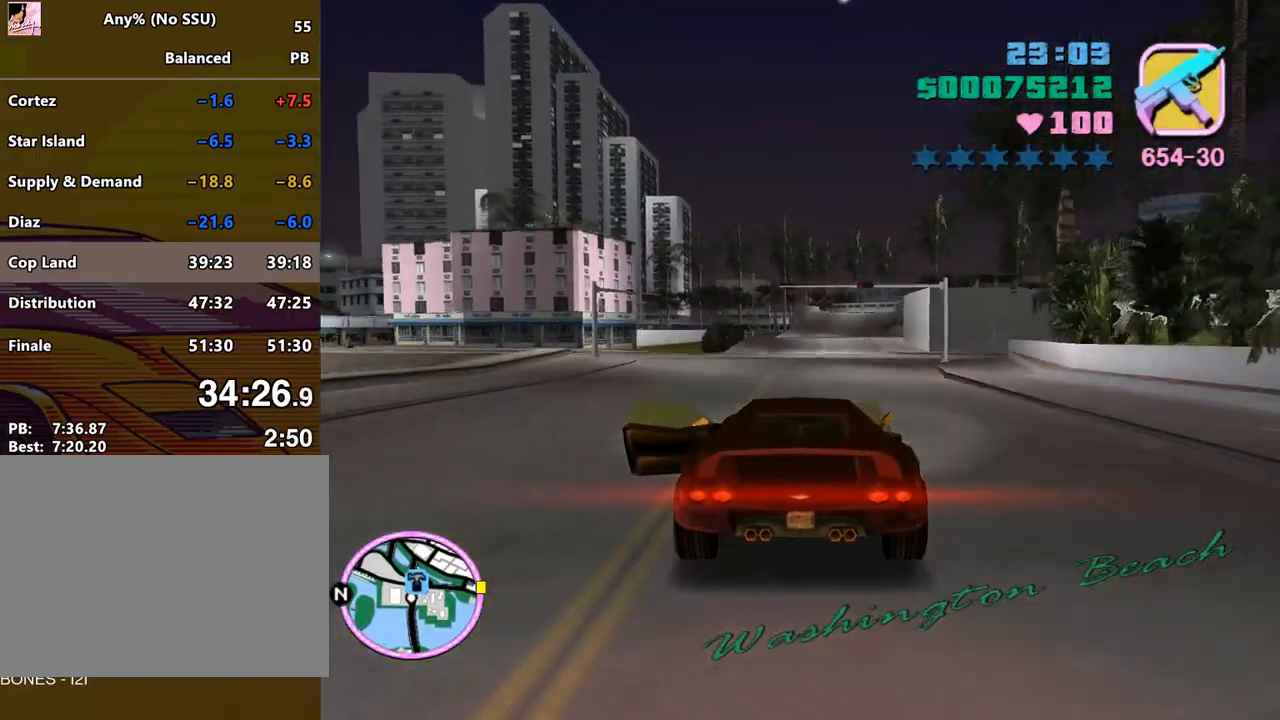
{"keys": ["w"], "mouse": [], "events": [[300, "d", "down"], [333, "d", "up"]]}
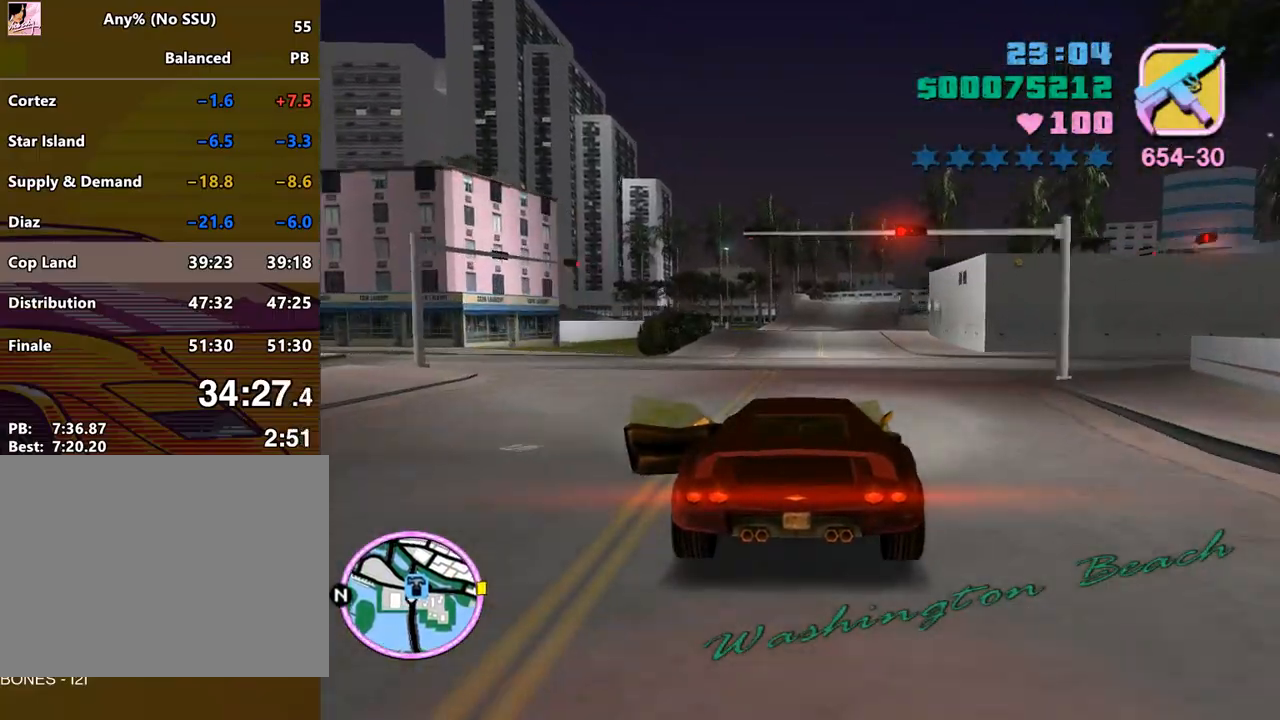
{"keys": ["w"], "mouse": [], "events": [[333, "d", "down"], [367, "d", "up"]]}
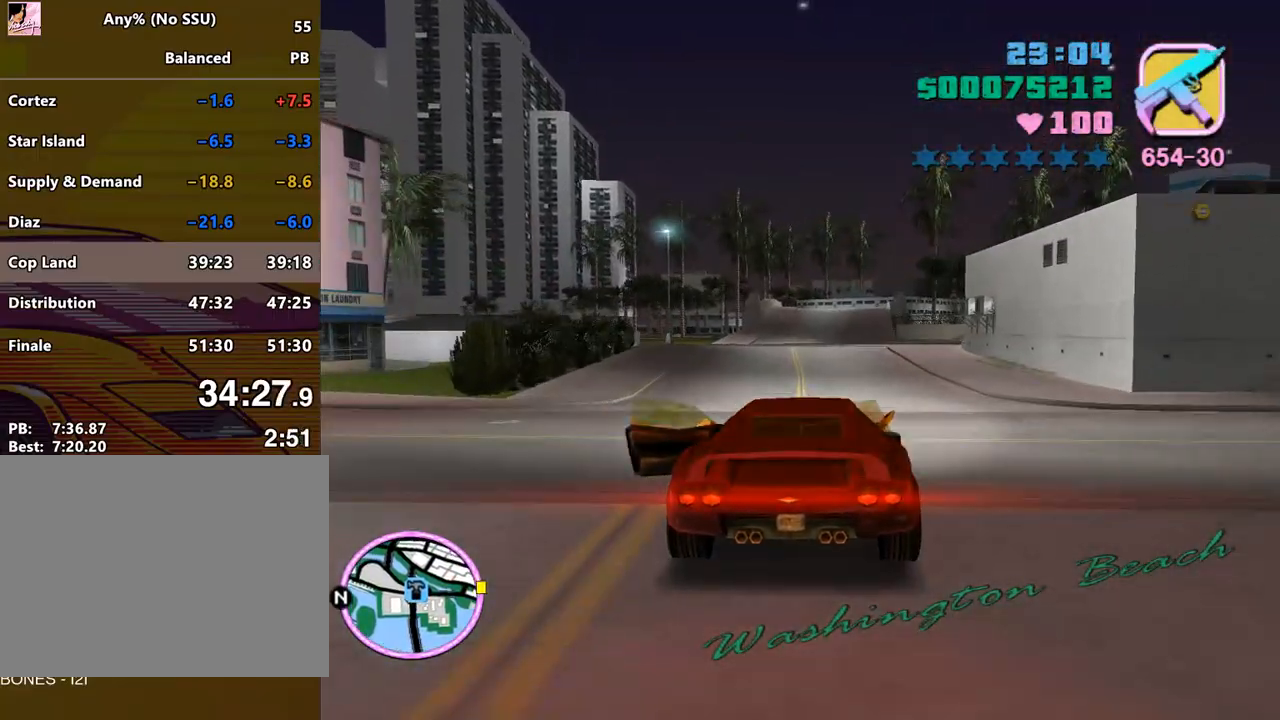
{"keys": ["w"], "mouse": [], "events": []}
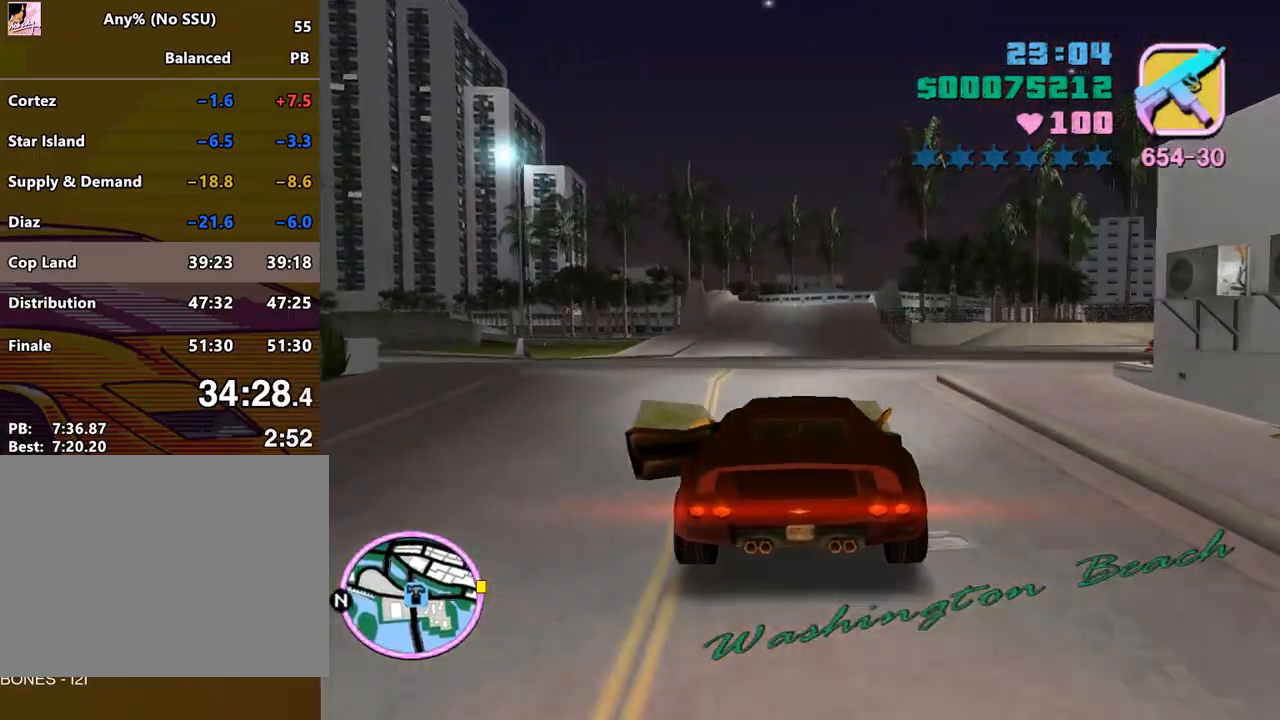
{"keys": ["w"], "mouse": [], "events": []}
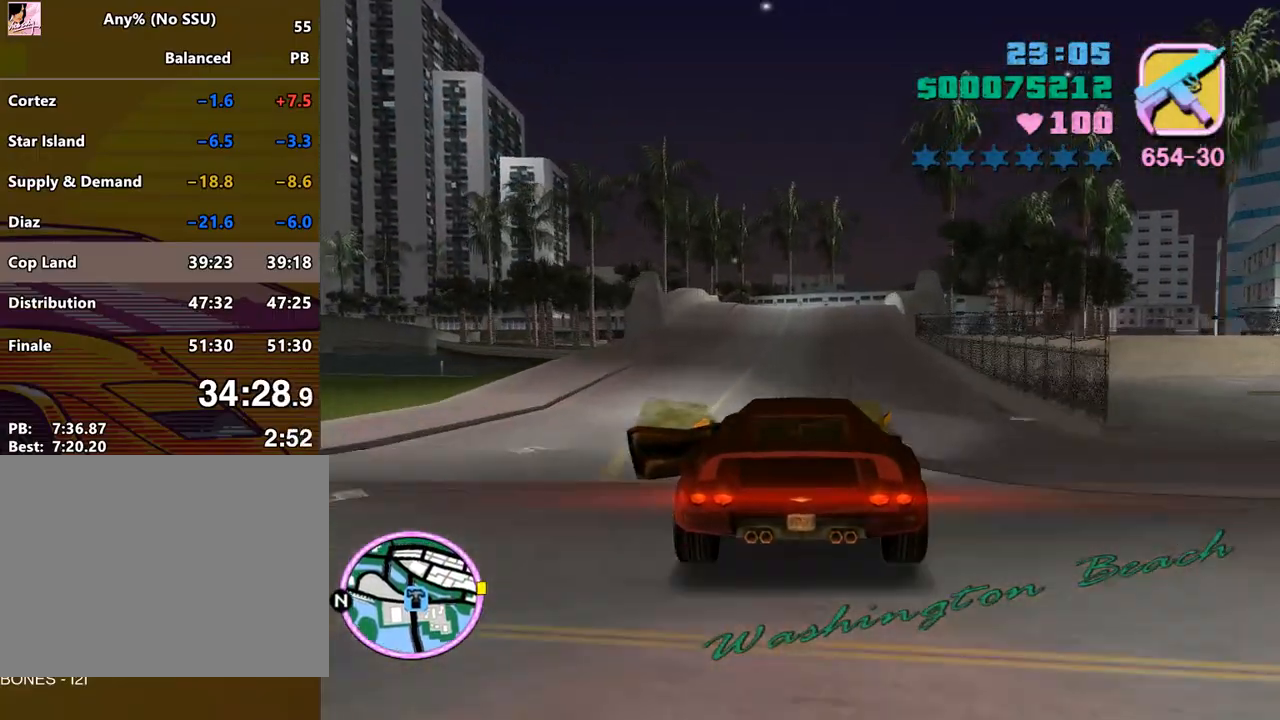
{"keys": ["w"], "mouse": [], "events": []}
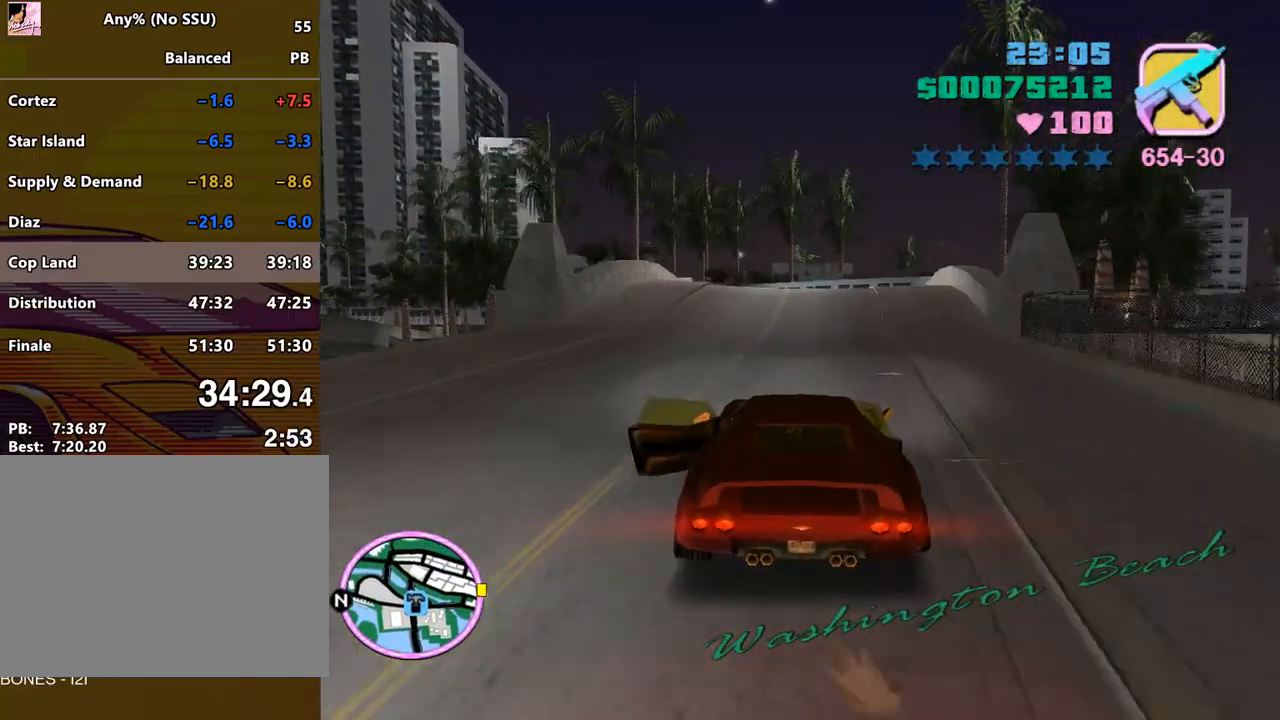
{"keys": ["s"], "mouse": [], "events": [[300, "w", "up"], [367, "s", "down"]]}